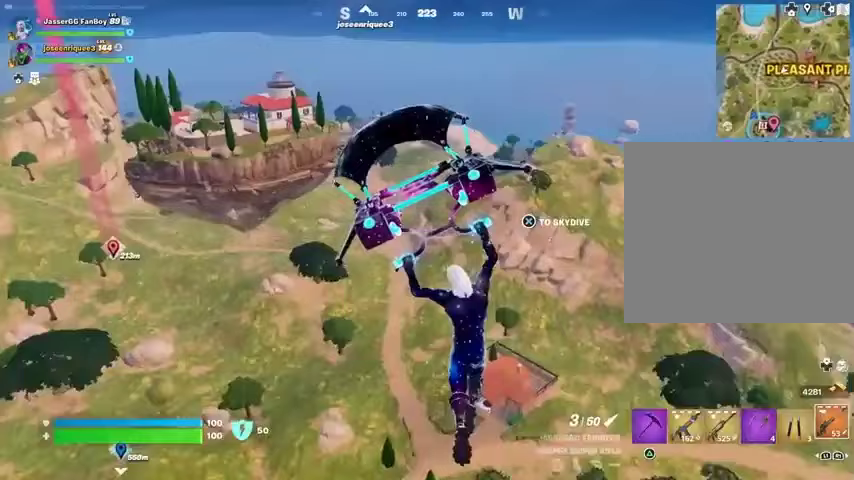
Gameplay with a controller (PlayStation layout); each line is a JSON object with the inputs held at the frame after it. "events" lists button and stick changes between this image and that frame as [ms after this image, input, new state], when the widget could be followed in between.
{"buttons": [], "left_stick": "up-left", "right_stick": "center", "events": []}
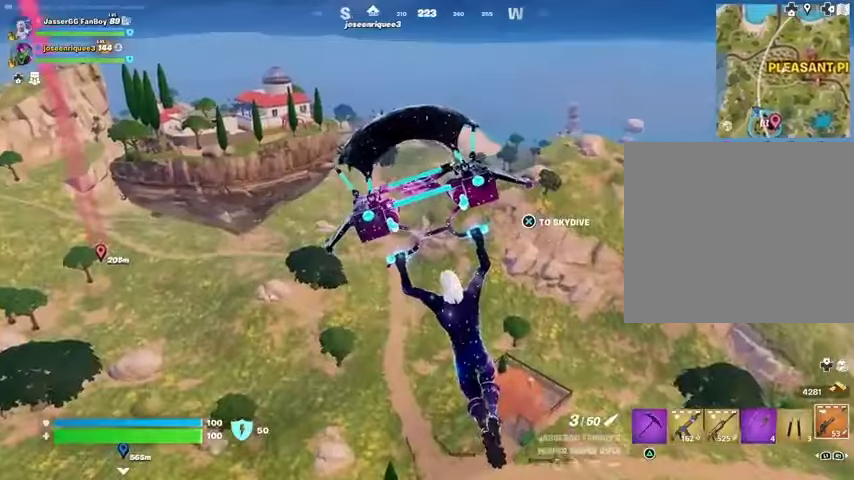
{"buttons": [], "left_stick": "up", "right_stick": "center", "events": [[167, "right_stick", "right"], [400, "right_stick", "center"], [433, "left_stick", "up"]]}
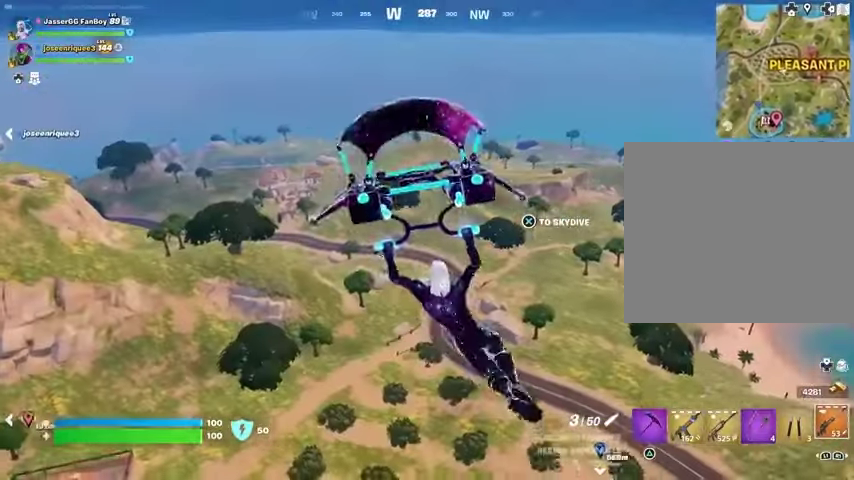
{"buttons": [], "left_stick": "up", "right_stick": "center", "events": []}
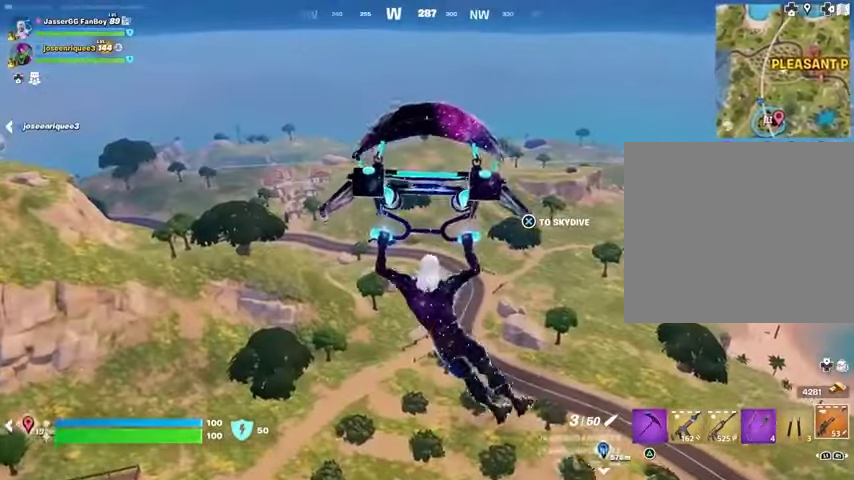
{"buttons": [], "left_stick": "up", "right_stick": "center", "events": []}
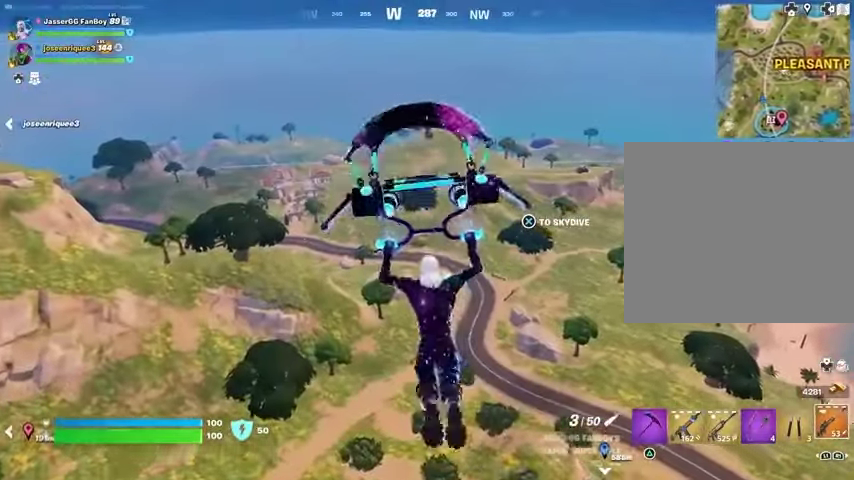
{"buttons": [], "left_stick": "up", "right_stick": "center", "events": []}
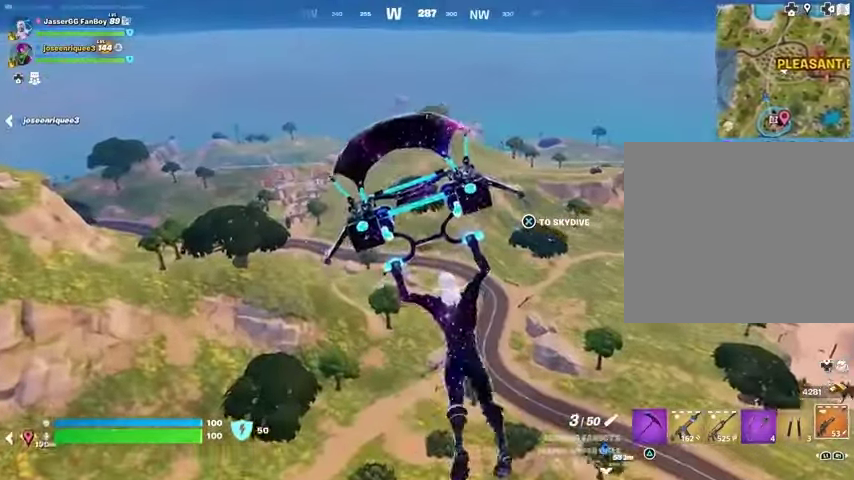
{"buttons": [], "left_stick": "left", "right_stick": "center", "events": [[100, "right_stick", "right"], [133, "left_stick", "left"], [267, "right_stick", "center"], [300, "left_stick", "down-left"], [433, "left_stick", "left"]]}
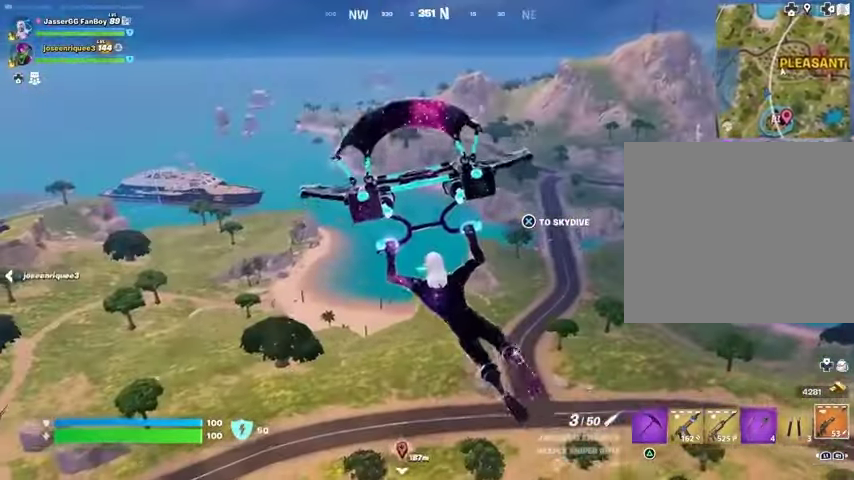
{"buttons": [], "left_stick": "left", "right_stick": "center", "events": []}
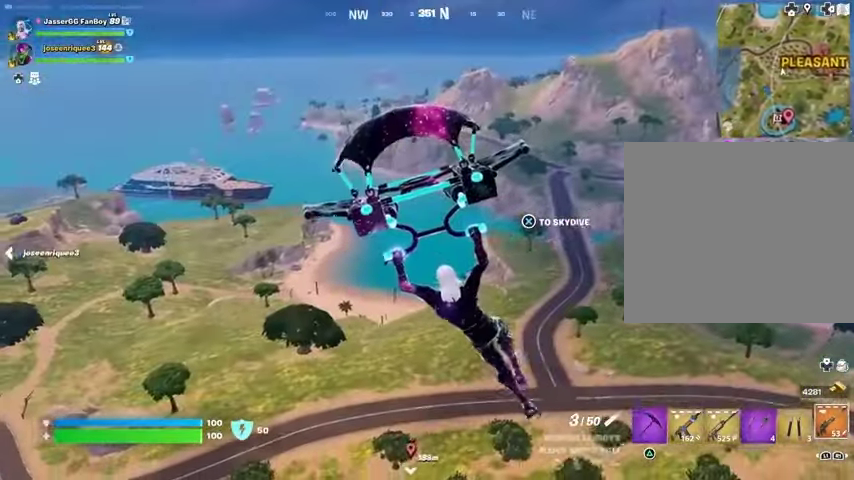
{"buttons": [], "left_stick": "left", "right_stick": "center", "events": []}
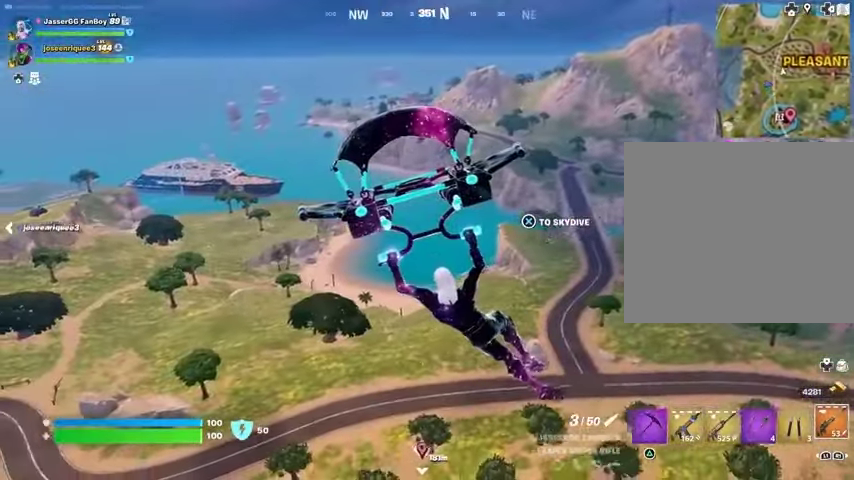
{"buttons": [], "left_stick": "right", "right_stick": "center", "events": [[233, "right_stick", "right"], [300, "left_stick", "center"], [367, "left_stick", "right"], [500, "right_stick", "center"]]}
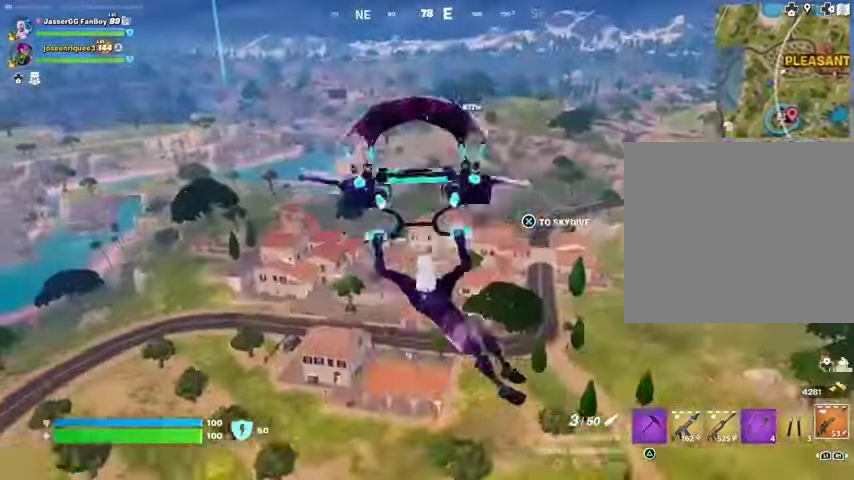
{"buttons": [], "left_stick": "right", "right_stick": "center", "events": []}
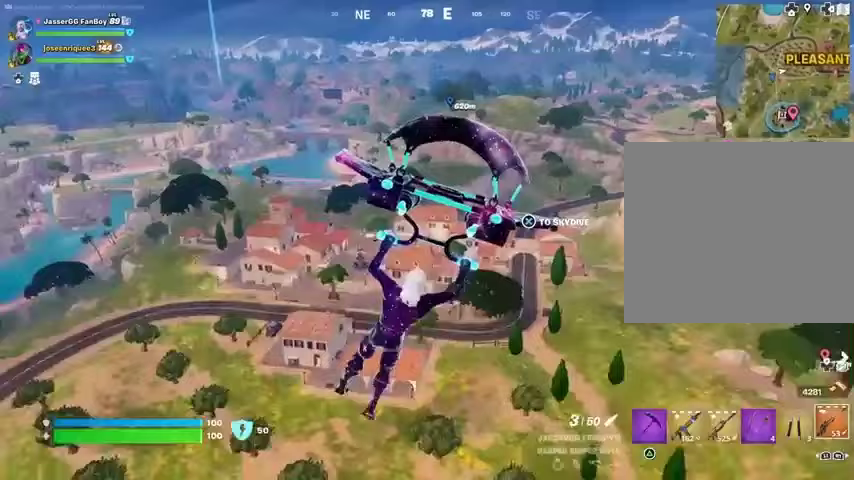
{"buttons": [], "left_stick": "right", "right_stick": "center", "events": []}
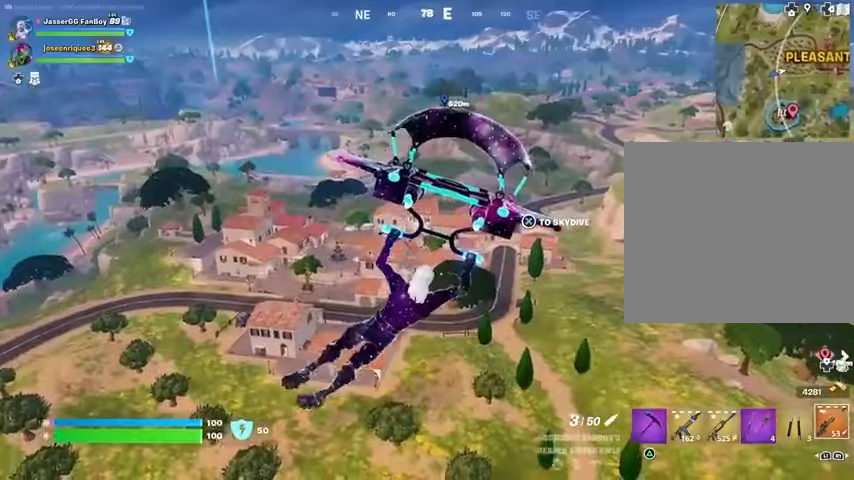
{"buttons": [], "left_stick": "up-right", "right_stick": "center", "events": [[133, "left_stick", "up-right"]]}
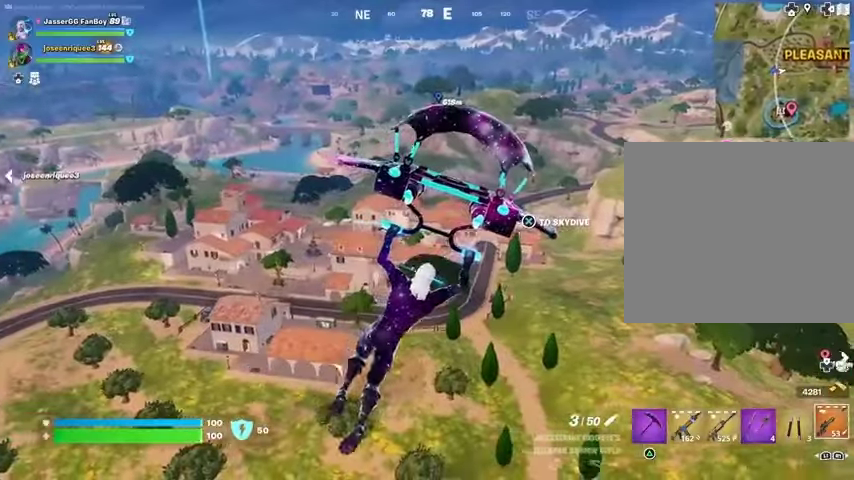
{"buttons": [], "left_stick": "up-right", "right_stick": "center", "events": []}
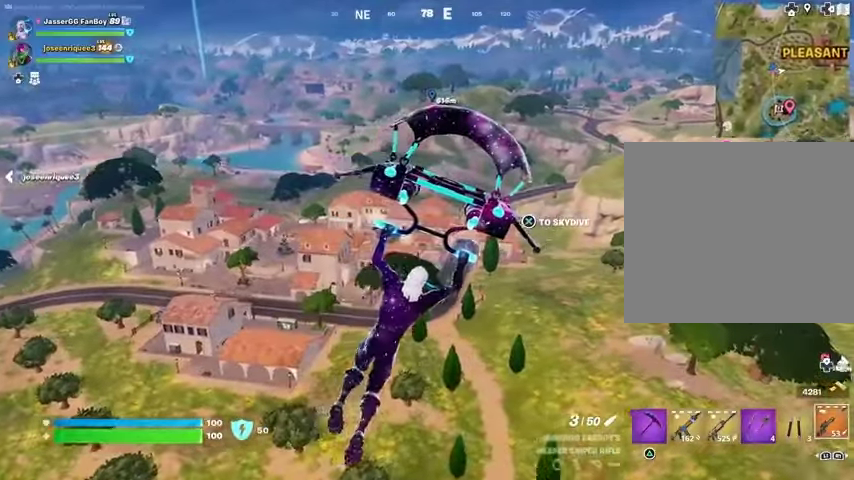
{"buttons": [], "left_stick": "up-right", "right_stick": "center", "events": []}
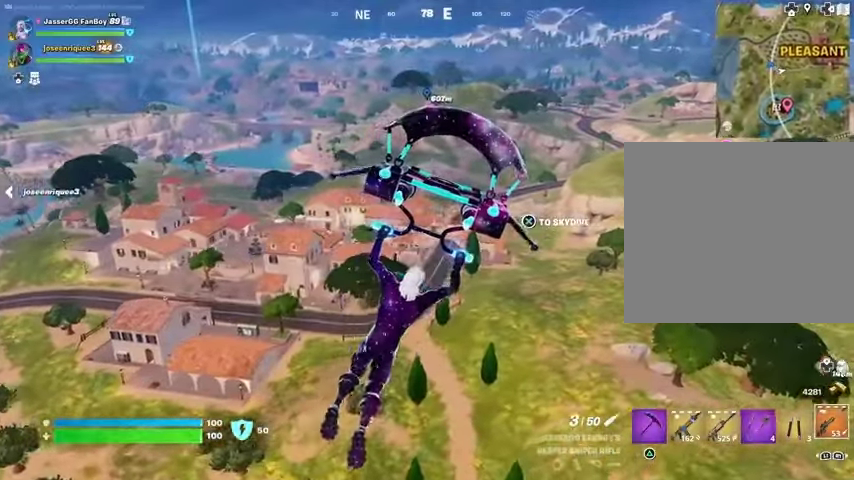
{"buttons": [], "left_stick": "up-right", "right_stick": "center", "events": []}
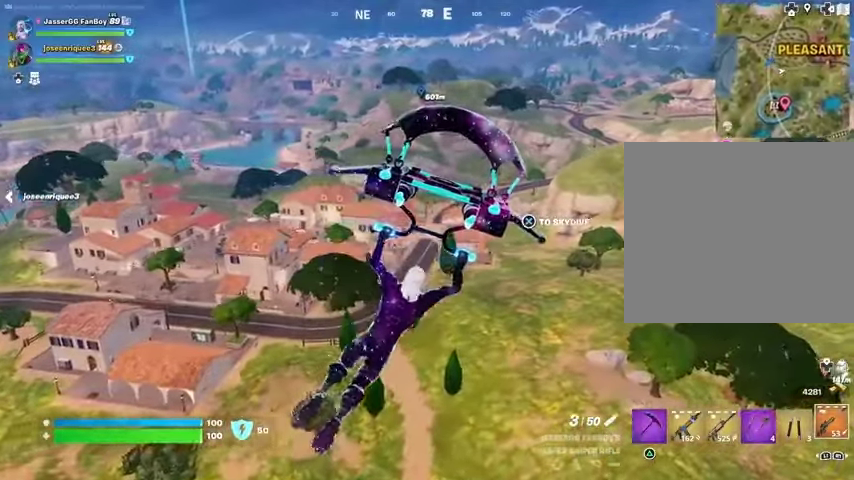
{"buttons": [], "left_stick": "up-right", "right_stick": "center", "events": []}
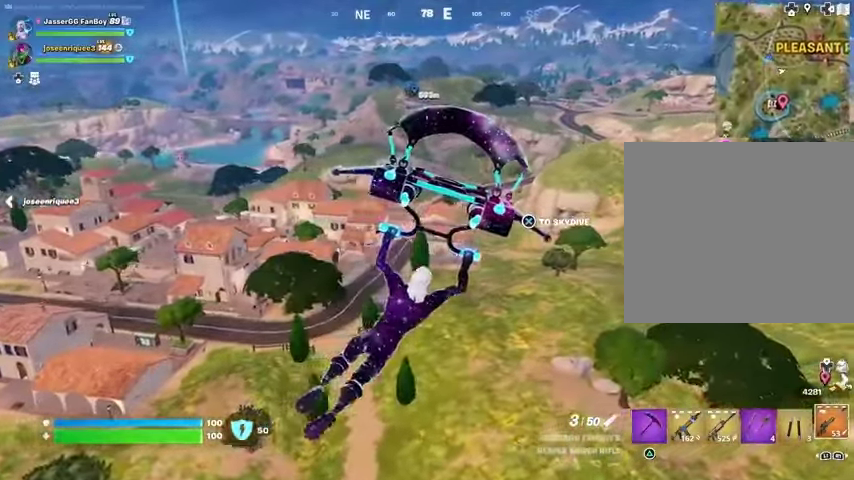
{"buttons": [], "left_stick": "up-right", "right_stick": "center", "events": [[167, "right_stick", "right"], [400, "right_stick", "center"]]}
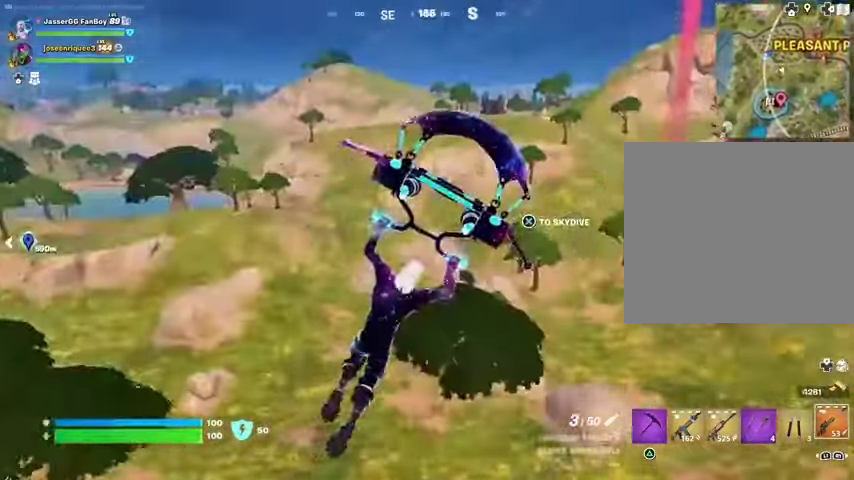
{"buttons": [], "left_stick": "up", "right_stick": "center", "events": [[267, "right_stick", "right"], [333, "left_stick", "up"], [433, "right_stick", "center"]]}
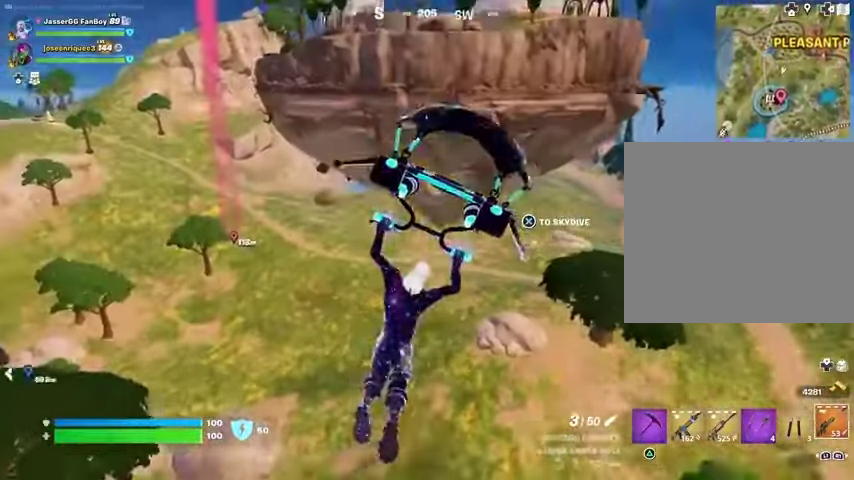
{"buttons": [], "left_stick": "up", "right_stick": "center", "events": []}
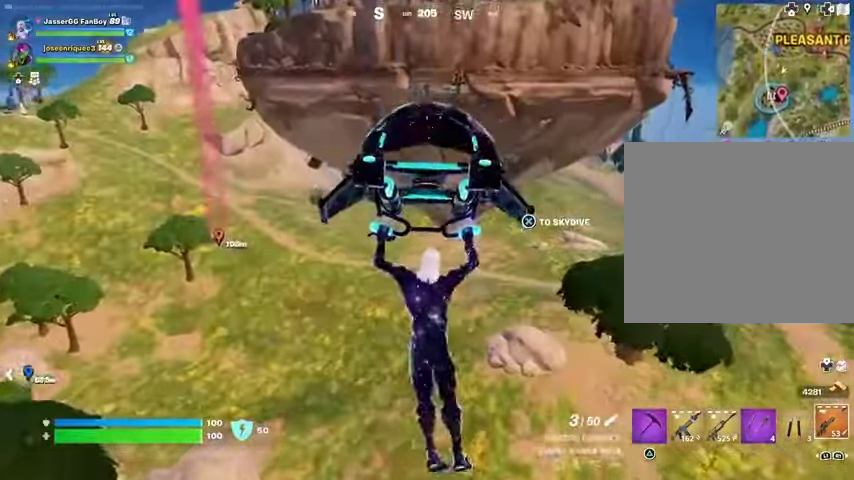
{"buttons": [], "left_stick": "up", "right_stick": "center", "events": [[67, "right_stick", "right"], [200, "right_stick", "center"], [367, "CROSS", "down"], [433, "CROSS", "up"]]}
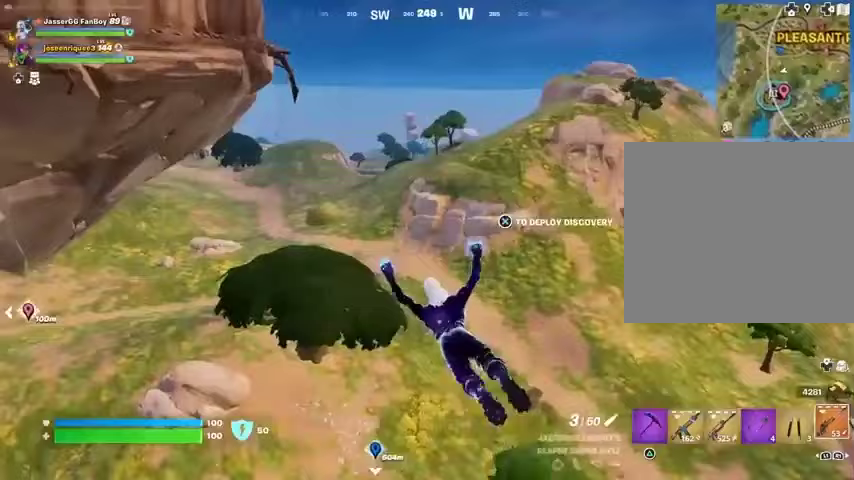
{"buttons": [], "left_stick": "up", "right_stick": "down-left", "events": [[400, "right_stick", "down-left"]]}
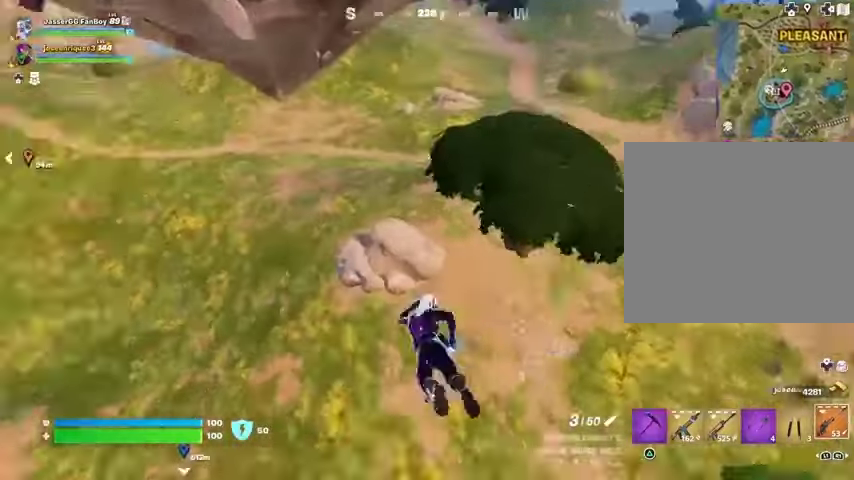
{"buttons": [], "left_stick": "up", "right_stick": "up-left", "events": [[100, "right_stick", "center"], [433, "right_stick", "up-left"]]}
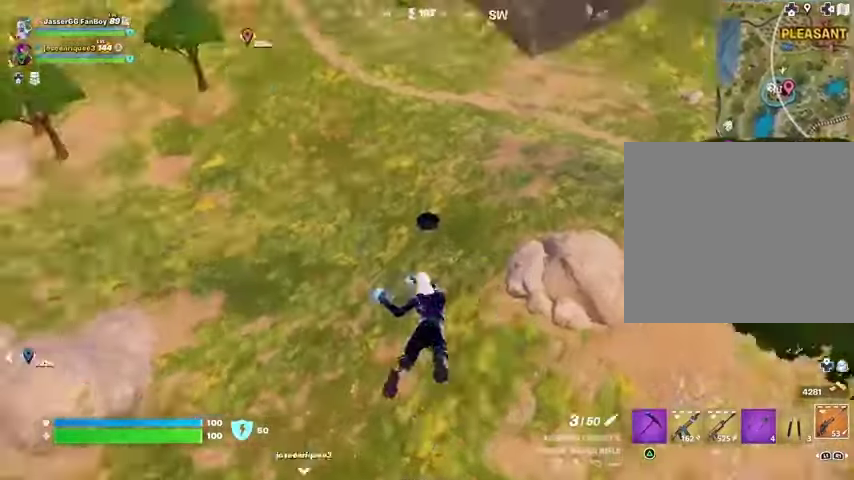
{"buttons": [], "left_stick": "up-right", "right_stick": "center", "events": [[133, "left_stick", "up-right"], [133, "right_stick", "center"]]}
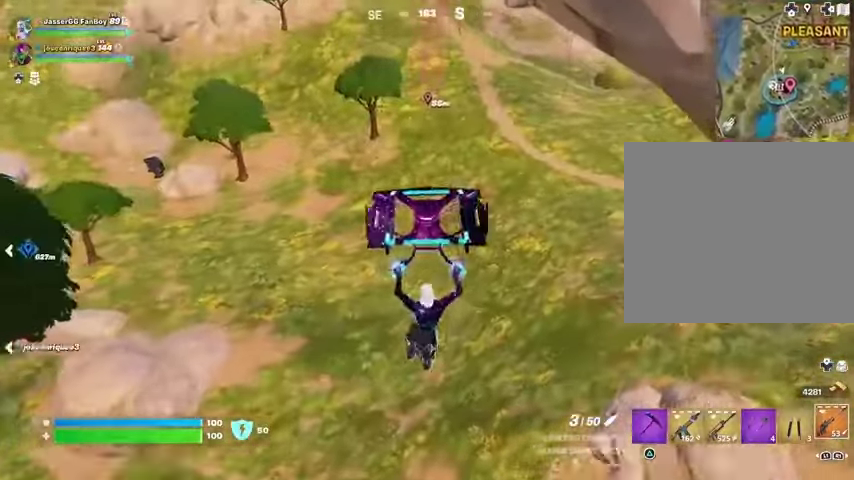
{"buttons": [], "left_stick": "up", "right_stick": "center", "events": [[167, "right_stick", "right"], [233, "left_stick", "up"], [367, "right_stick", "center"]]}
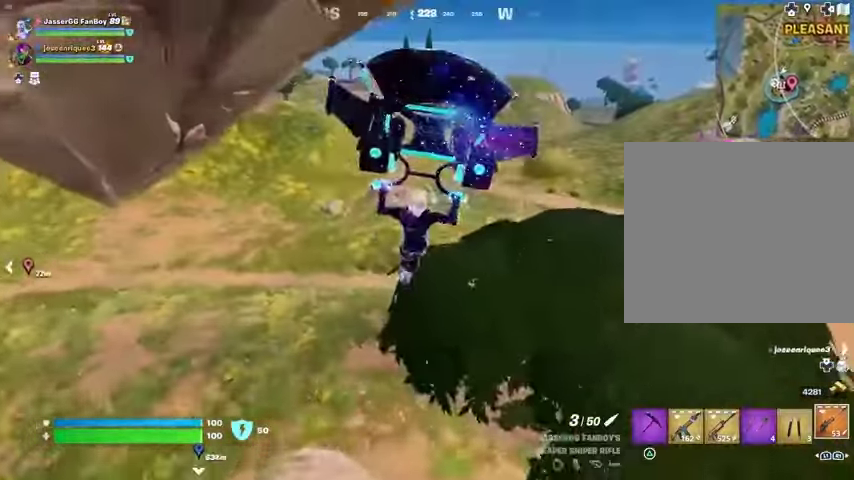
{"buttons": [], "left_stick": "up", "right_stick": "center", "events": []}
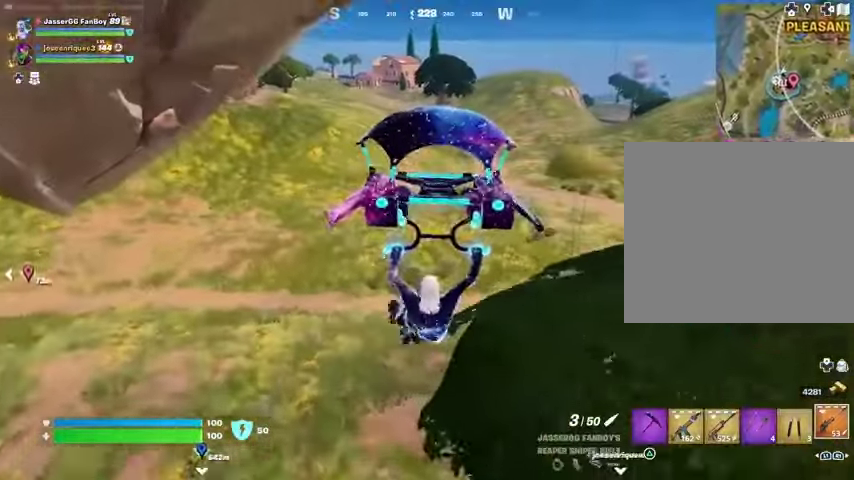
{"buttons": [], "left_stick": "up-right", "right_stick": "center", "events": [[333, "left_stick", "up-right"]]}
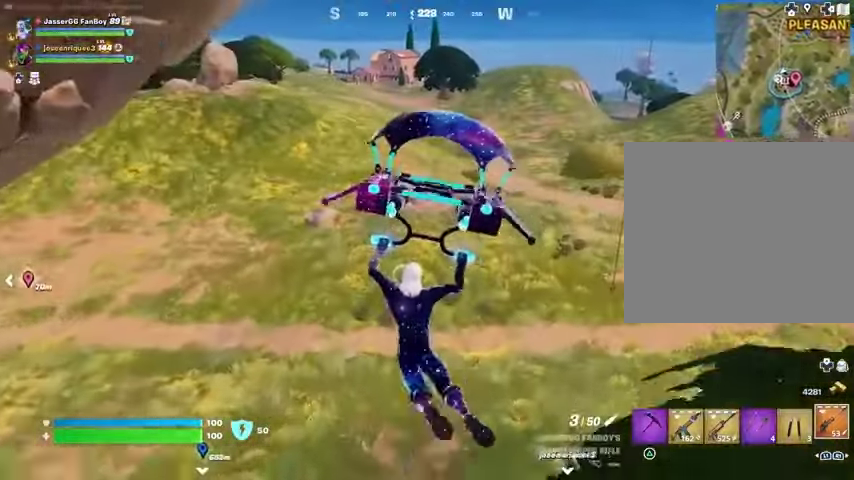
{"buttons": [], "left_stick": "up", "right_stick": "center", "events": [[133, "left_stick", "up"]]}
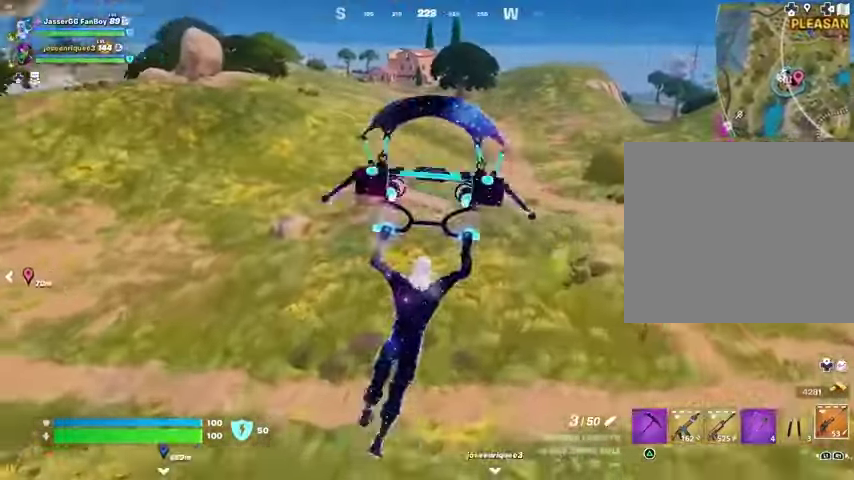
{"buttons": [], "left_stick": "up", "right_stick": "center", "events": [[33, "right_stick", "left"], [167, "right_stick", "center"]]}
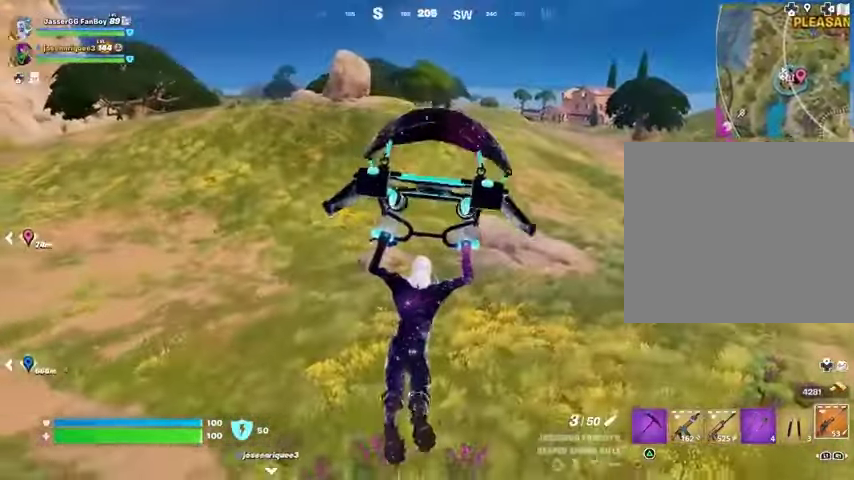
{"buttons": [], "left_stick": "up", "right_stick": "center", "events": []}